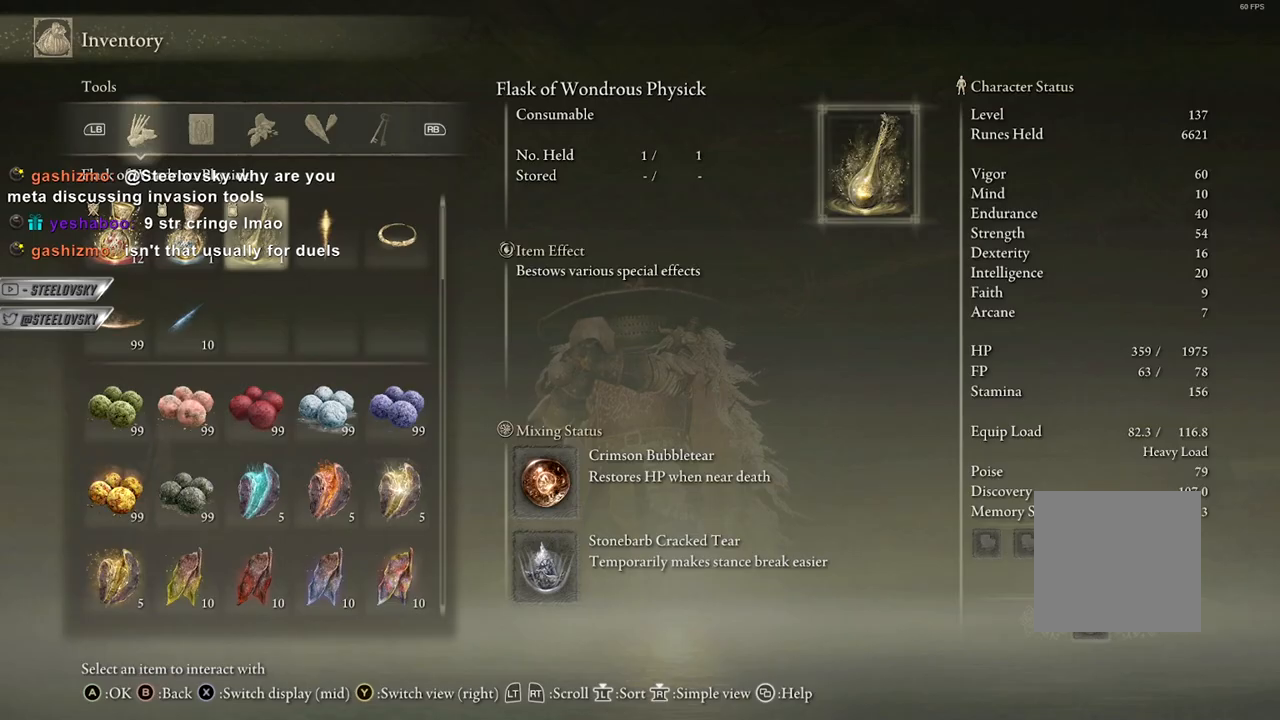
Gameplay with a controller (Xbox layout); each line is a JSON object with the inputs held at the frame after it. "events" lists button and stick changes between this image and that frame as [ms after this image, input, new state], when the widget could be followed in between. Not read: Z.
{"buttons": [], "left_stick": "center", "right_stick": "center", "events": []}
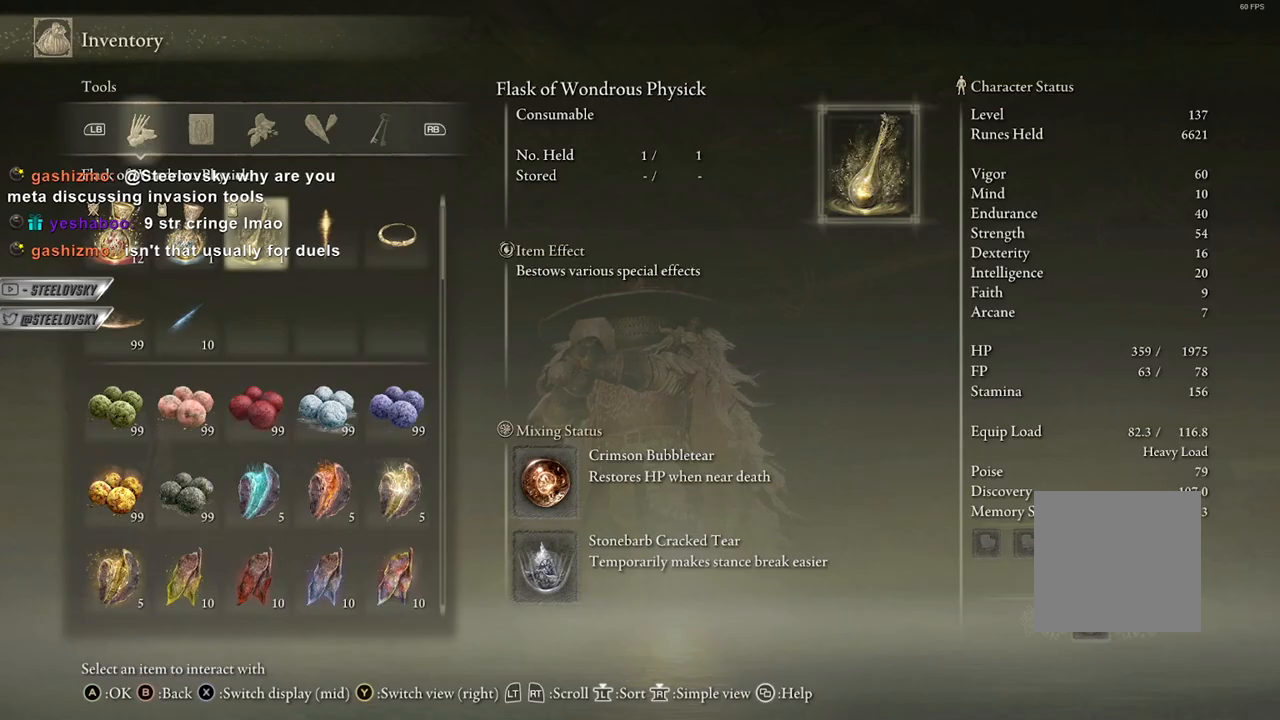
{"buttons": [], "left_stick": "center", "right_stick": "center", "events": []}
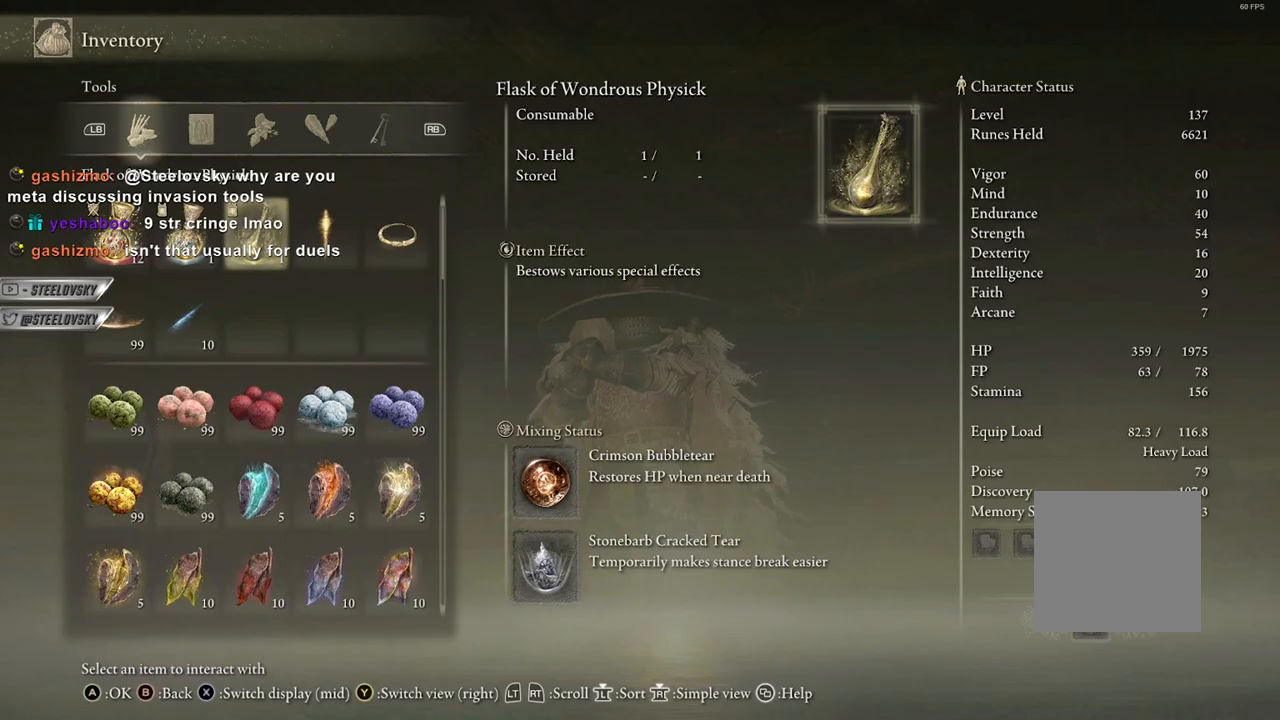
{"buttons": [], "left_stick": "center", "right_stick": "center", "events": []}
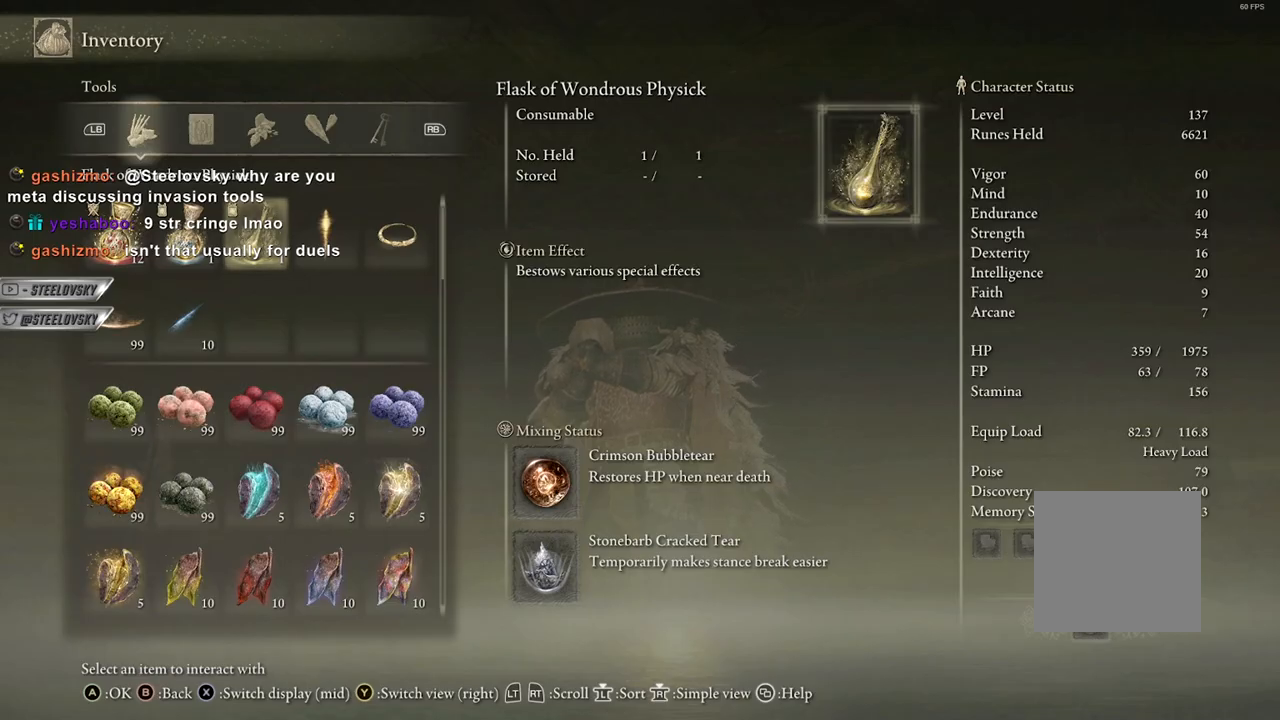
{"buttons": [], "left_stick": "center", "right_stick": "center", "events": []}
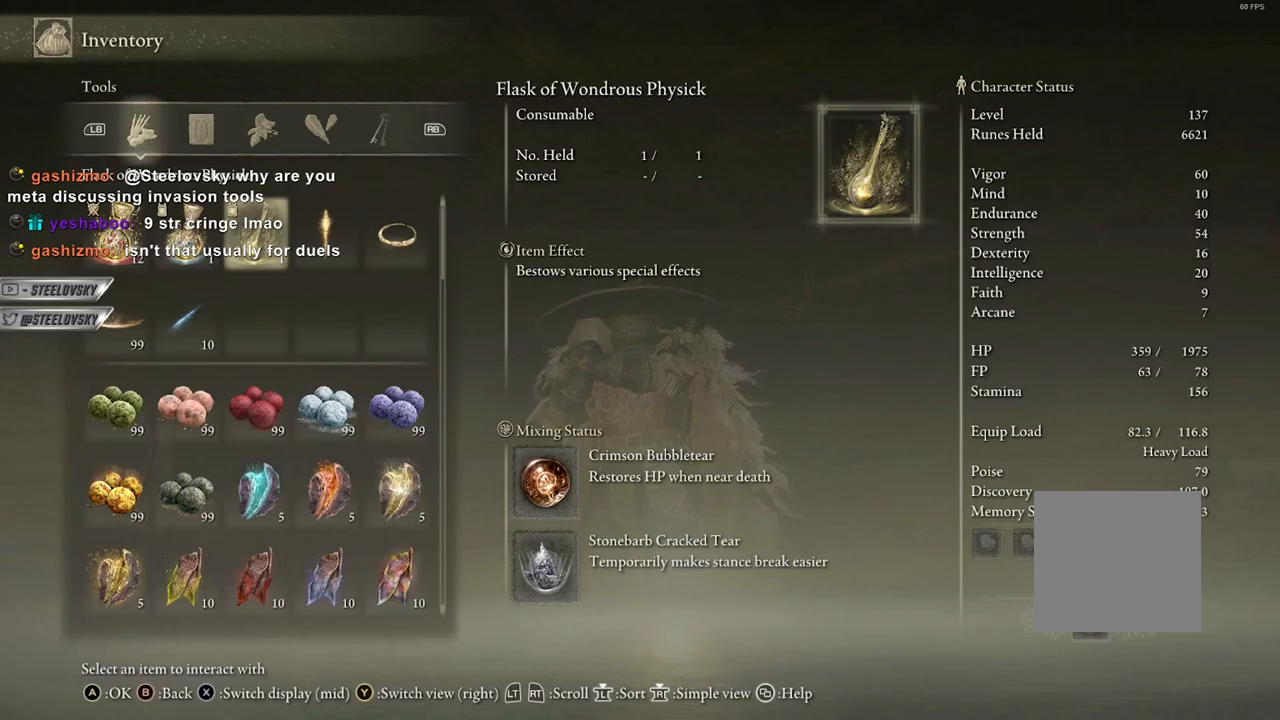
{"buttons": [], "left_stick": "center", "right_stick": "center", "events": []}
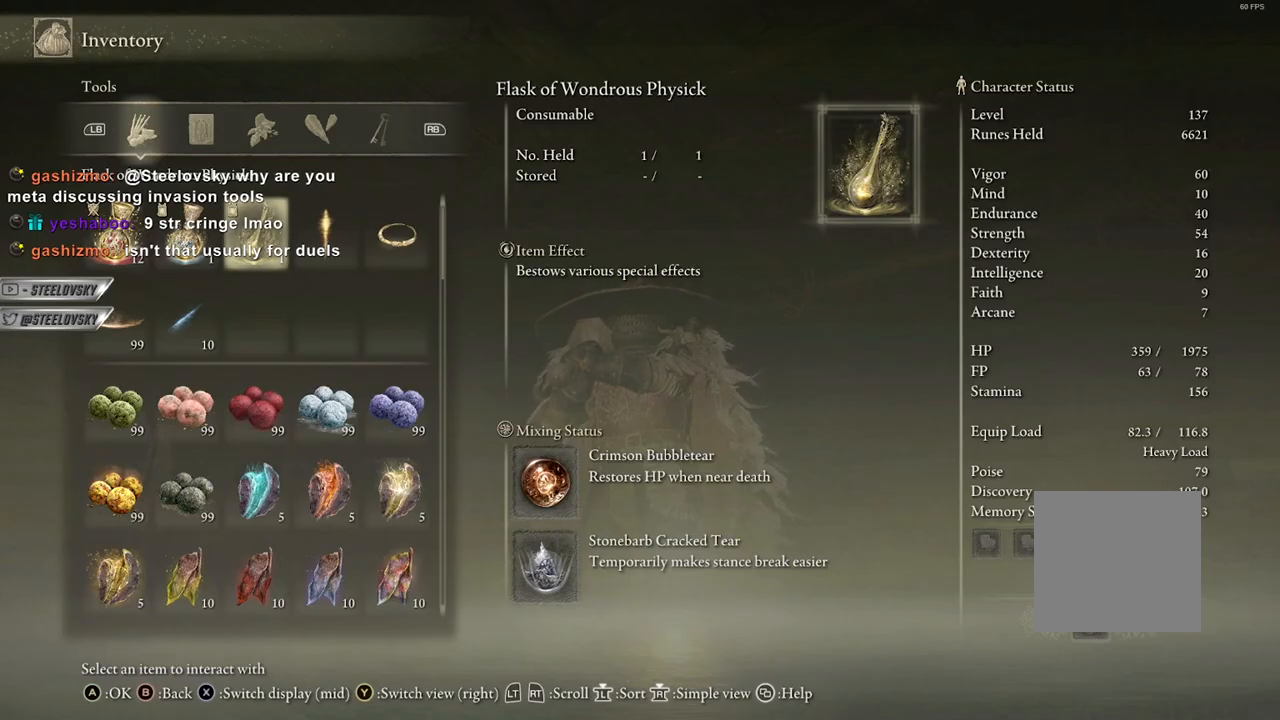
{"buttons": ["START"], "left_stick": "center", "right_stick": "center", "events": [[467, "START", "down"]]}
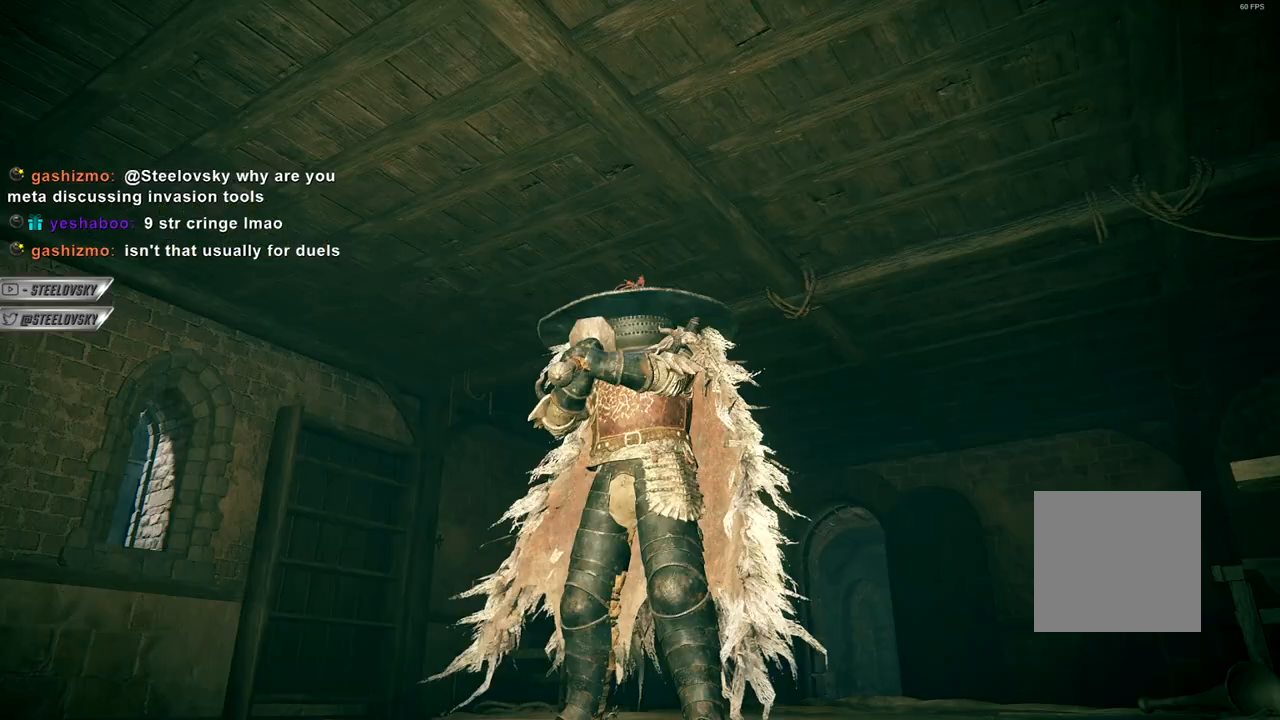
{"buttons": [], "left_stick": "center", "right_stick": "center", "events": [[67, "START", "up"], [150, "START", "down"], [250, "START", "up"], [350, "A", "down"], [433, "A", "up"]]}
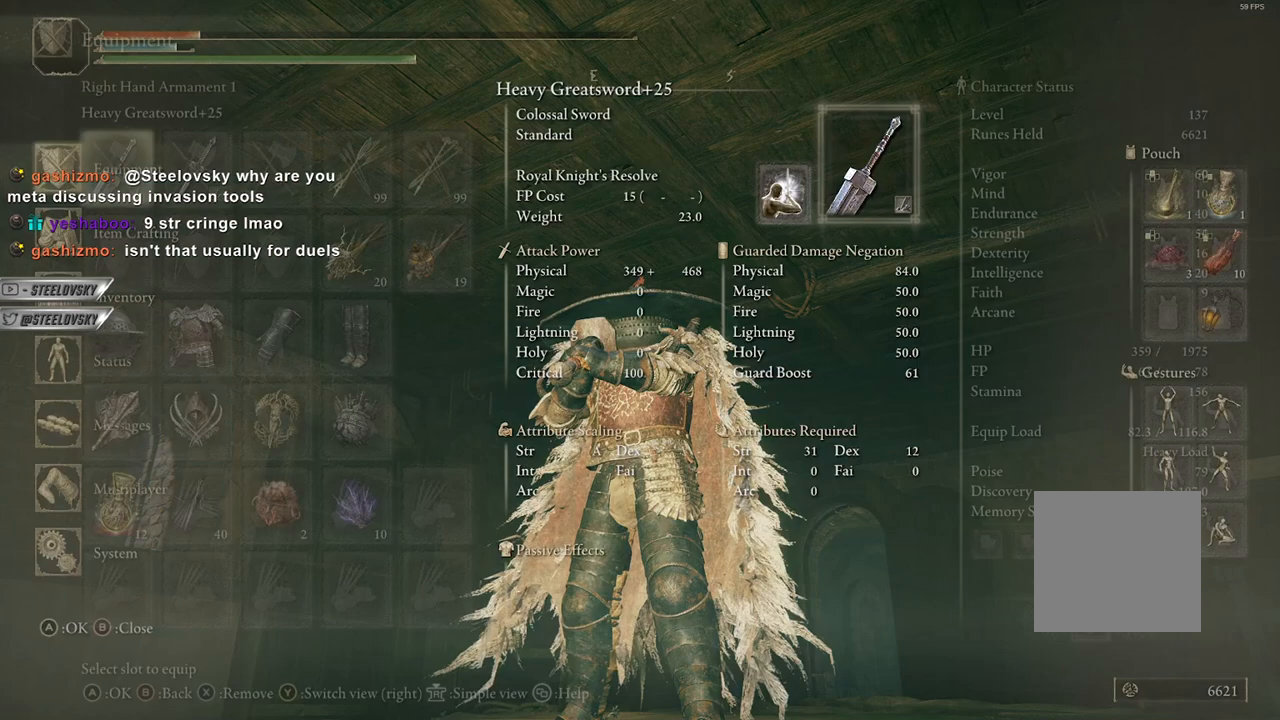
{"buttons": [], "left_stick": "center", "right_stick": "center", "events": [[17, "A", "down"], [100, "A", "up"]]}
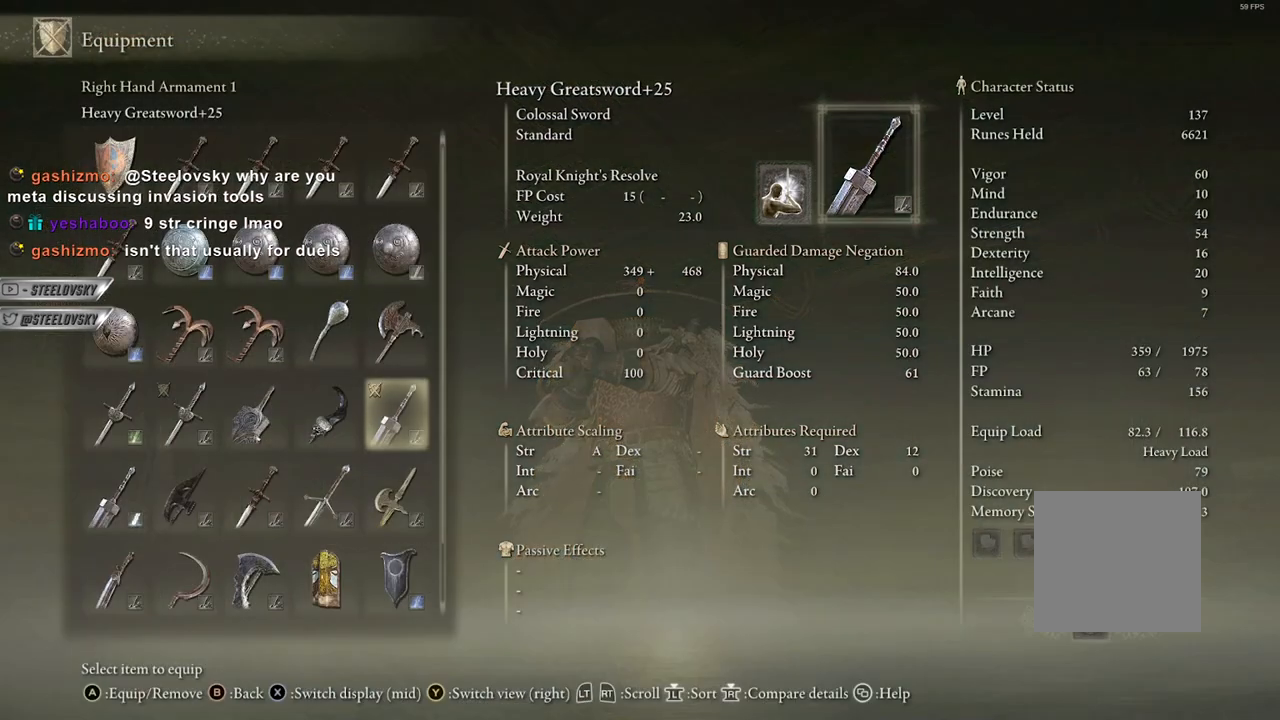
{"buttons": ["DPAD_UP"], "left_stick": "center", "right_stick": "center", "events": [[400, "DPAD_UP", "down"]]}
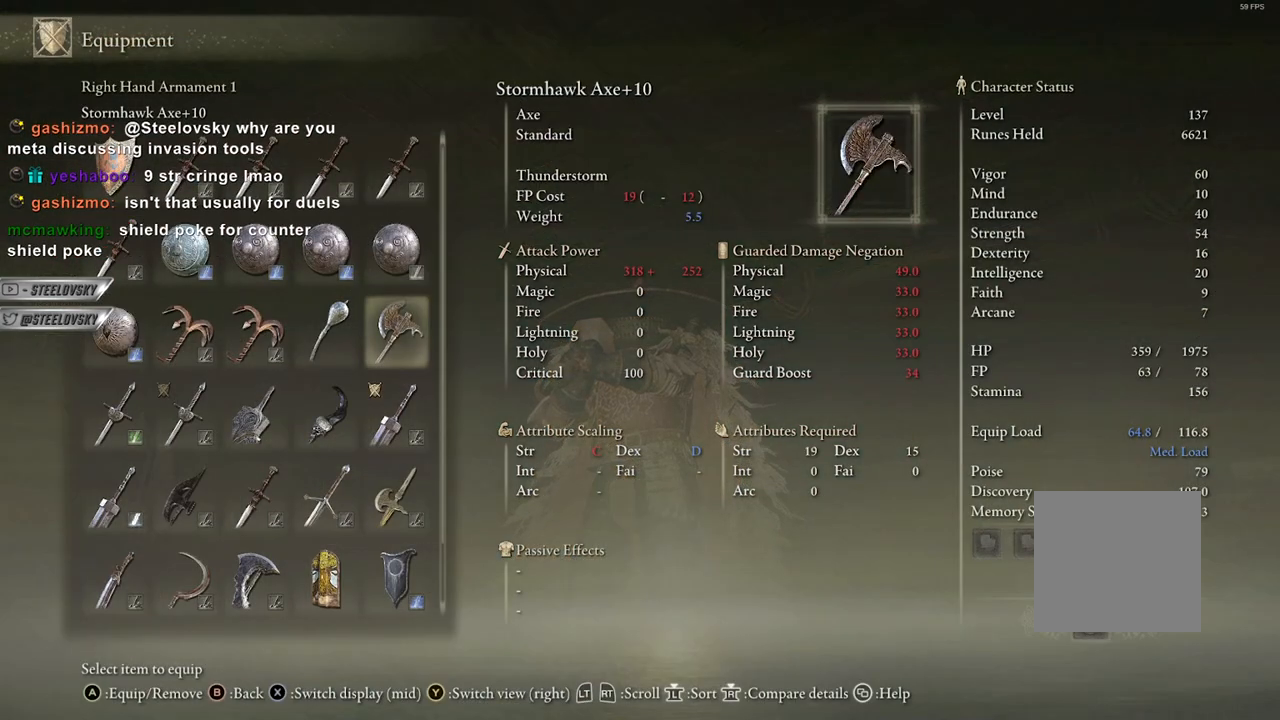
{"buttons": [], "left_stick": "center", "right_stick": "center", "events": [[17, "DPAD_UP", "up"], [117, "DPAD_LEFT", "down"], [200, "DPAD_LEFT", "up"], [283, "DPAD_LEFT", "down"], [383, "DPAD_LEFT", "up"]]}
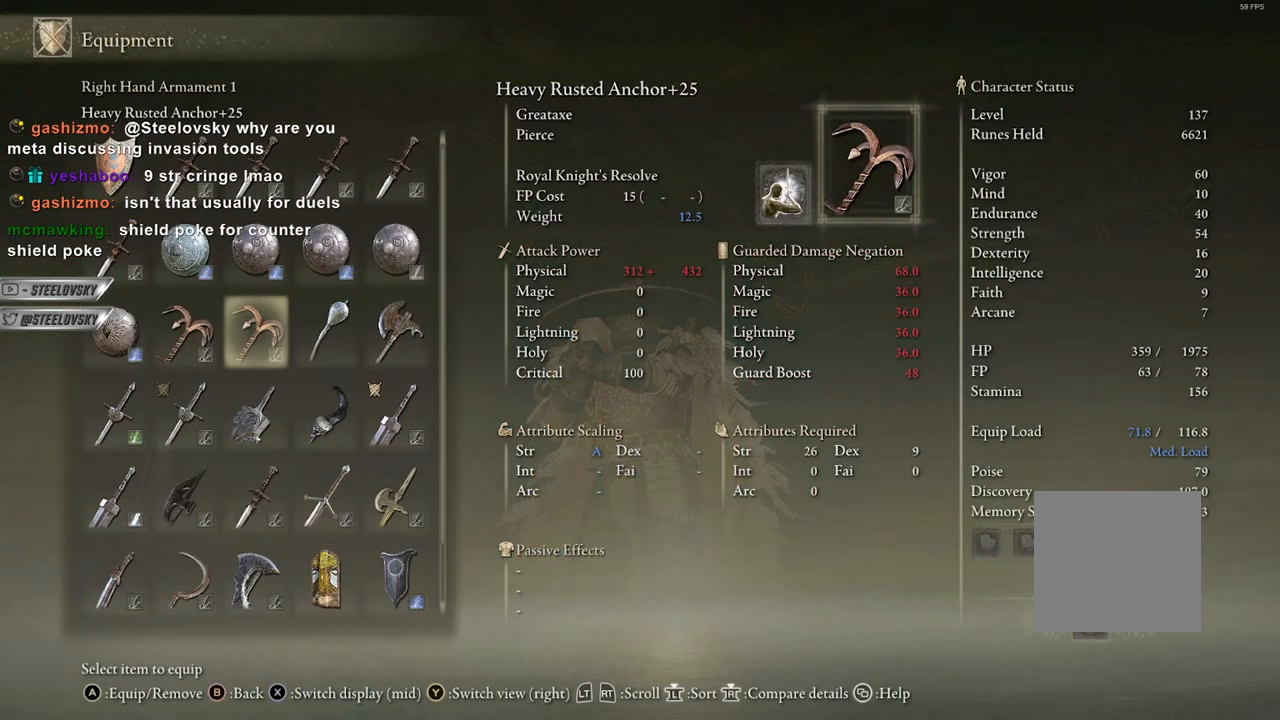
{"buttons": ["START"], "left_stick": "center", "right_stick": "center", "events": [[300, "START", "down"], [383, "START", "up"], [500, "START", "down"]]}
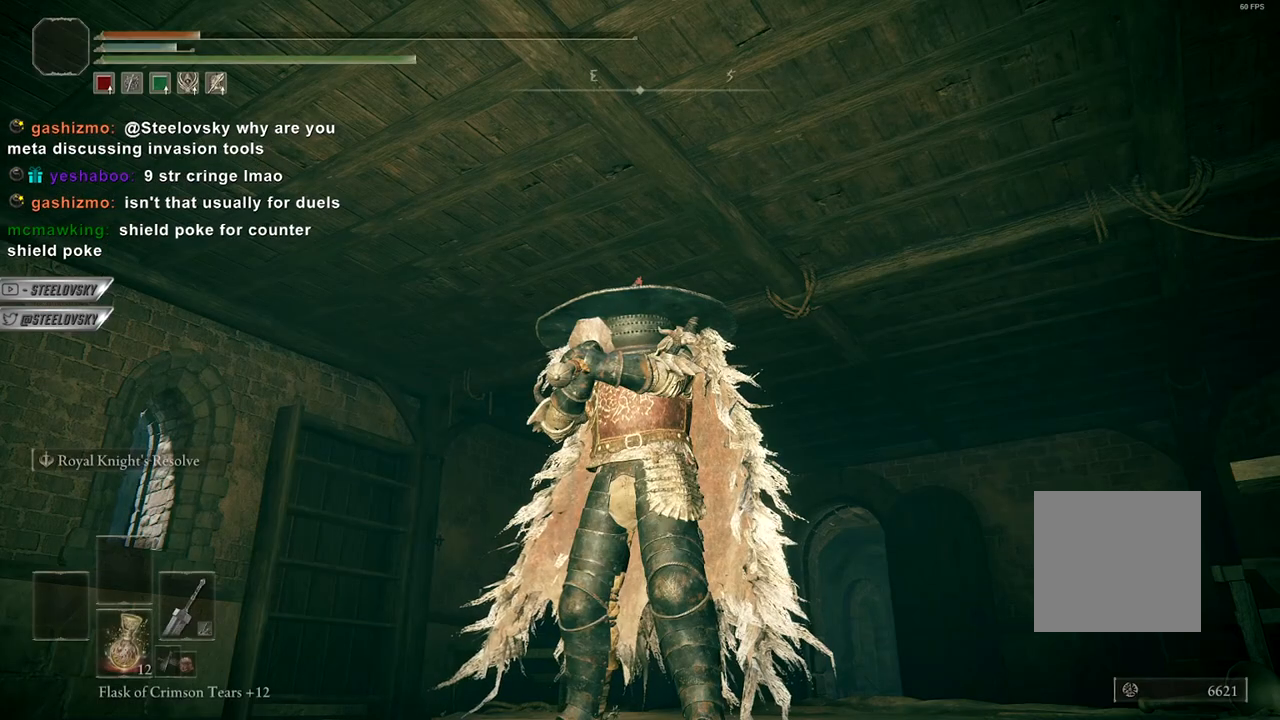
{"buttons": [], "left_stick": "center", "right_stick": "center", "events": [[100, "START", "up"], [300, "A", "down"], [450, "A", "up"]]}
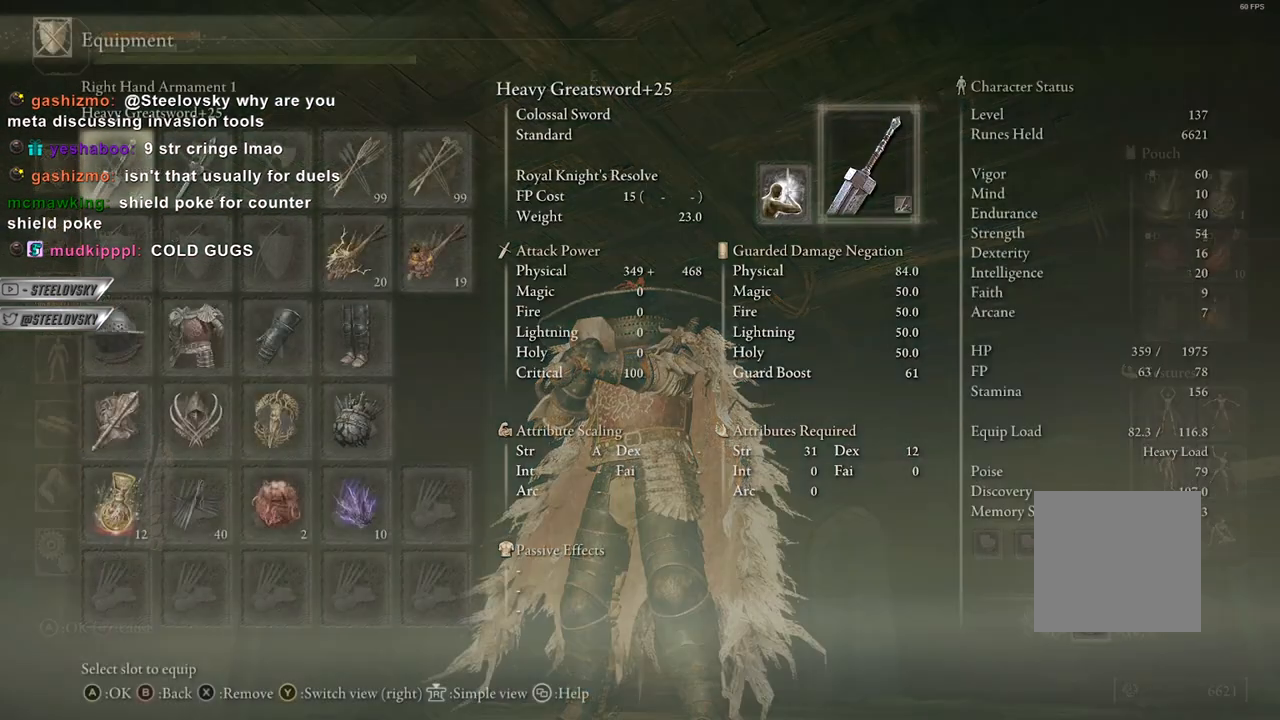
{"buttons": [], "left_stick": "center", "right_stick": "center", "events": [[33, "DPAD_DOWN", "down"], [317, "DPAD_DOWN", "up"]]}
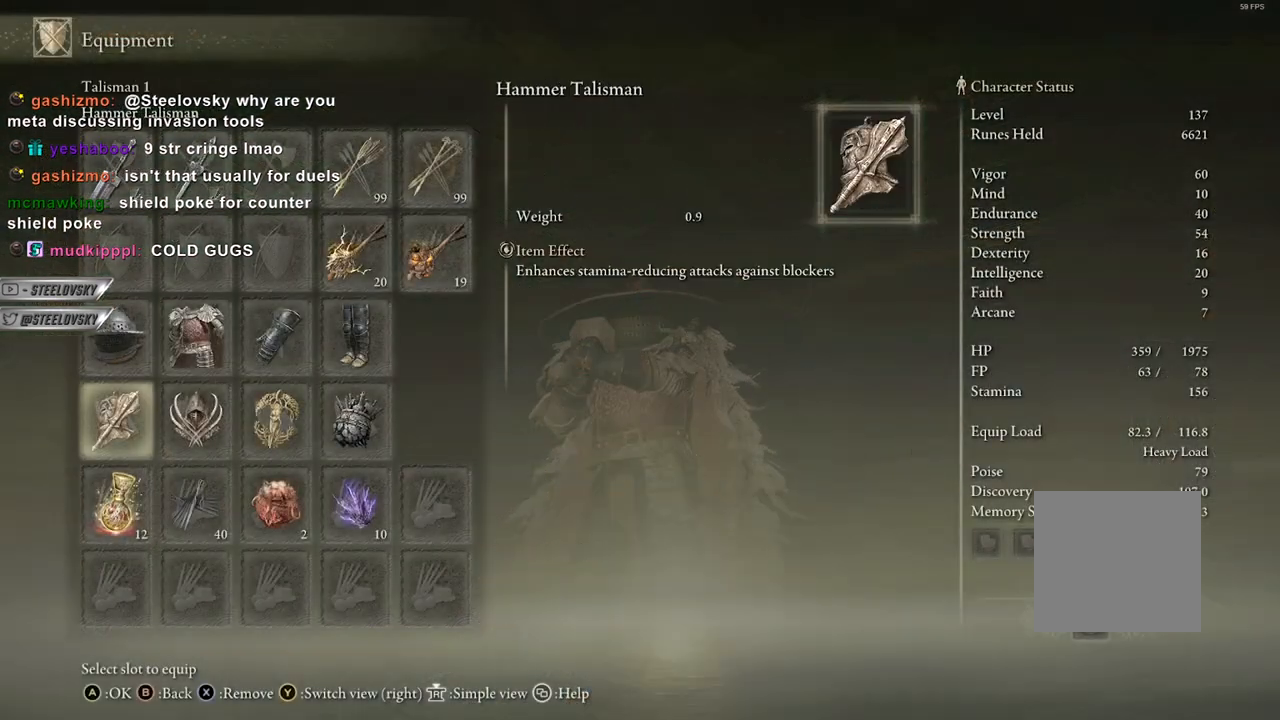
{"buttons": [], "left_stick": "center", "right_stick": "center", "events": [[50, "A", "down"], [217, "A", "up"]]}
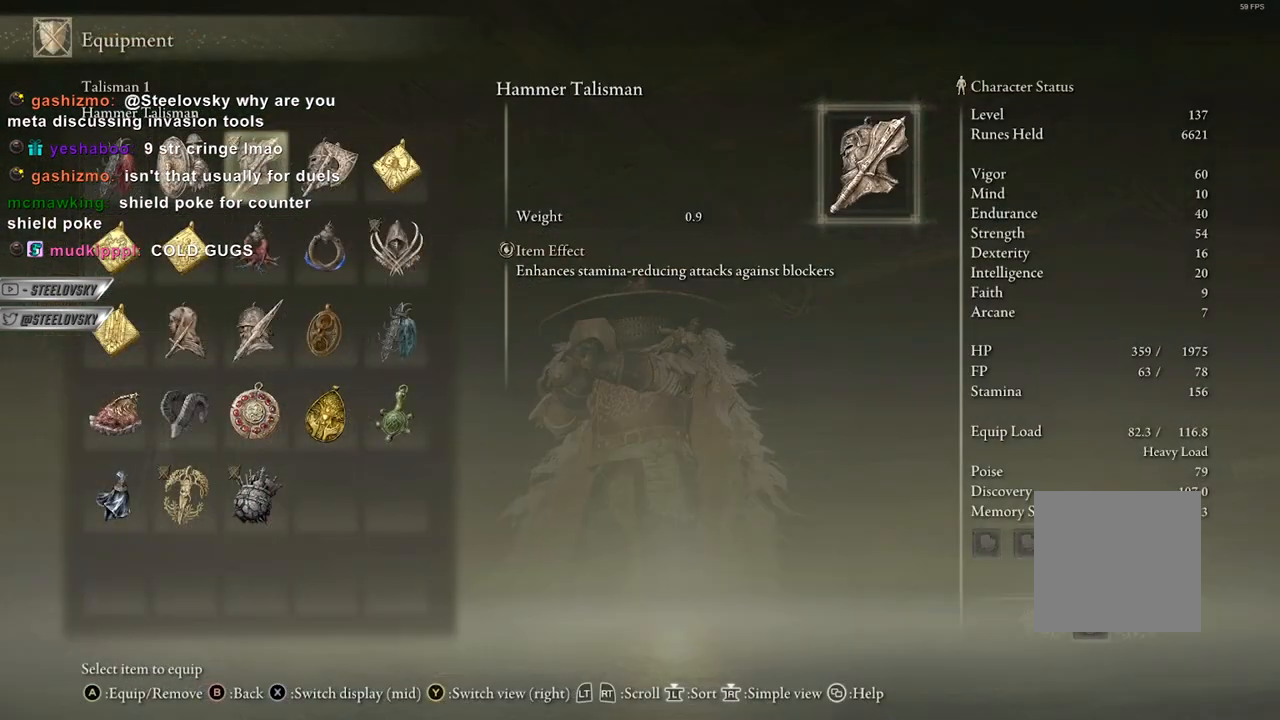
{"buttons": ["DPAD_LEFT"], "left_stick": "center", "right_stick": "center", "events": [[33, "DPAD_RIGHT", "down"], [133, "DPAD_RIGHT", "up"], [267, "DPAD_LEFT", "down"], [383, "DPAD_LEFT", "up"], [433, "DPAD_LEFT", "down"]]}
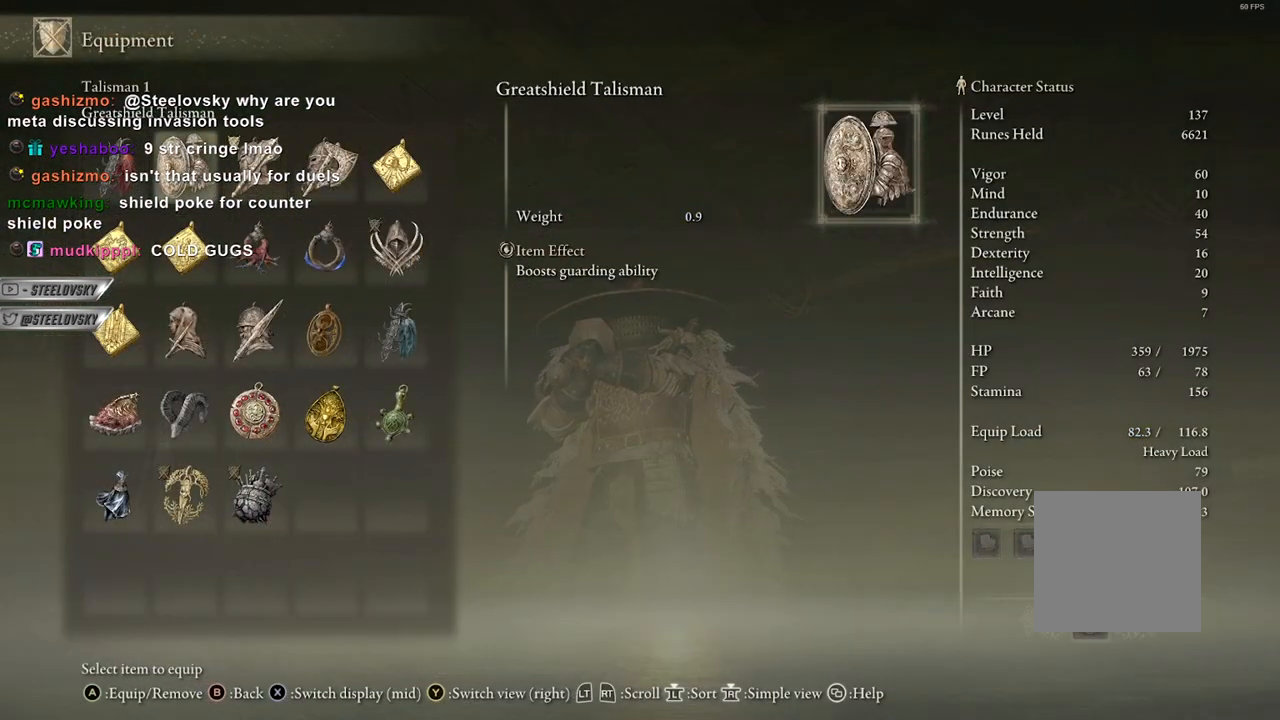
{"buttons": [], "left_stick": "center", "right_stick": "center", "events": [[67, "DPAD_LEFT", "up"]]}
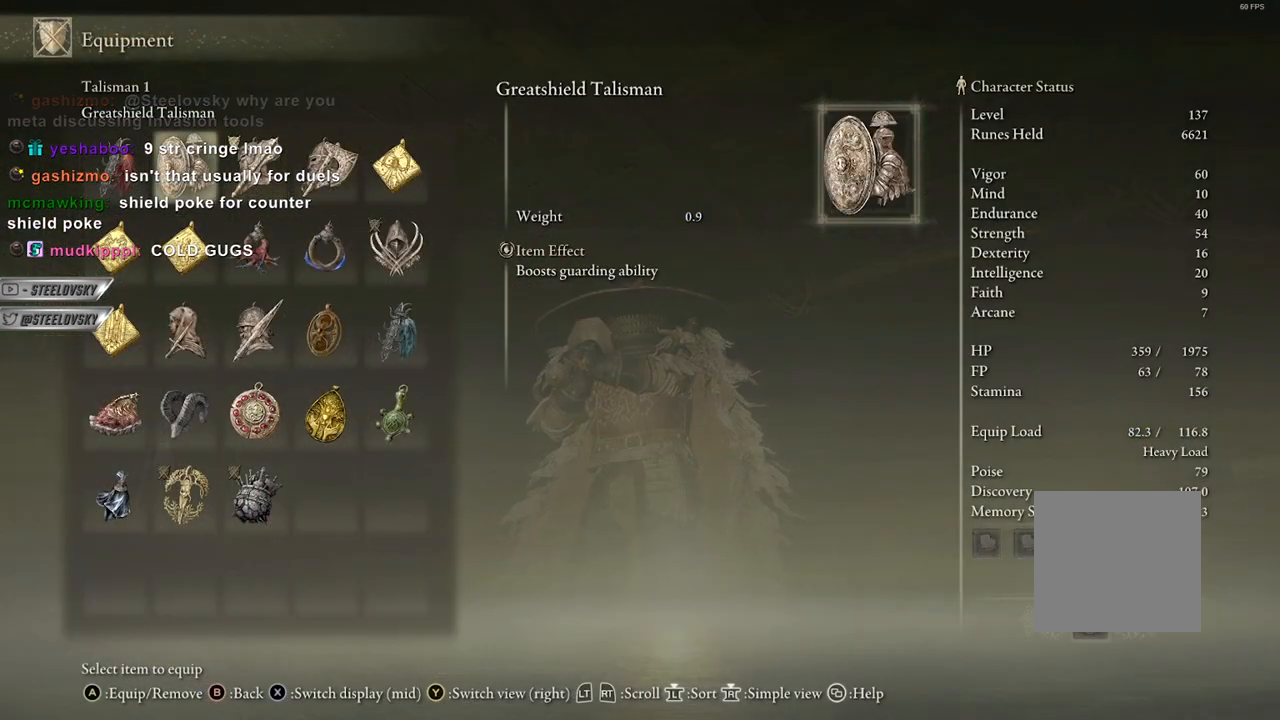
{"buttons": [], "left_stick": "center", "right_stick": "center", "events": []}
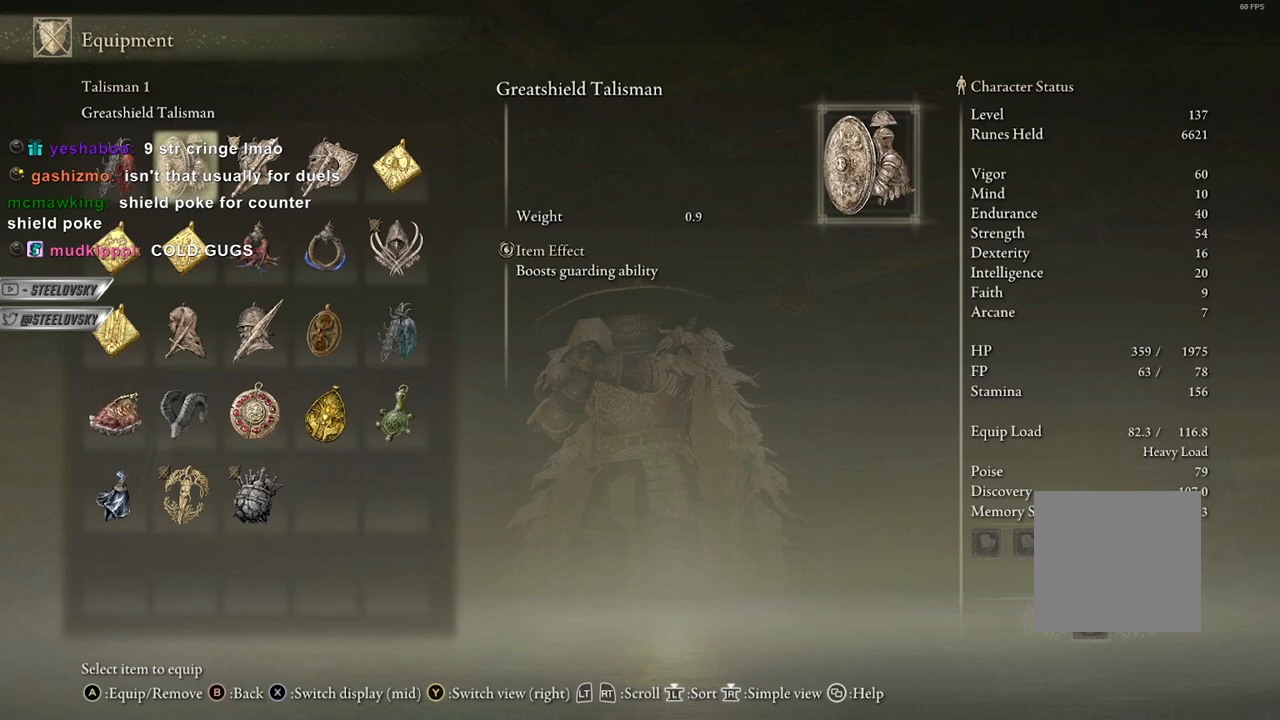
{"buttons": [], "left_stick": "center", "right_stick": "center", "events": []}
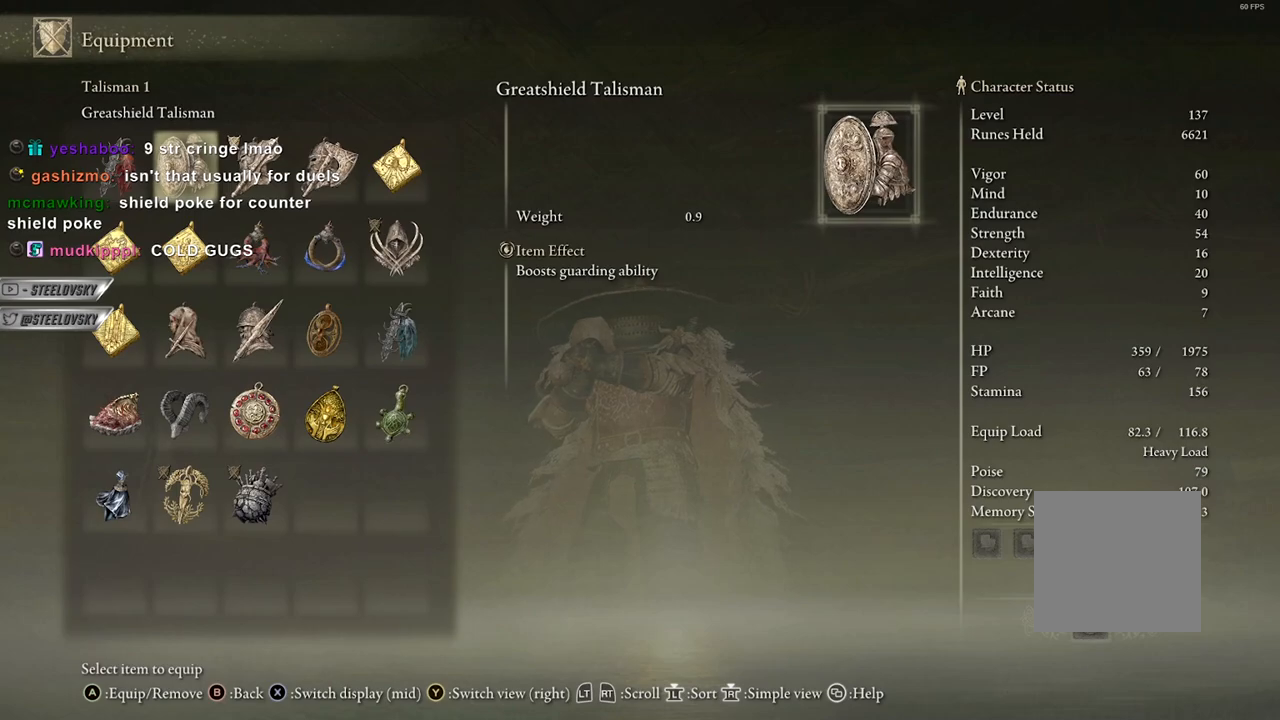
{"buttons": [], "left_stick": "center", "right_stick": "center", "events": []}
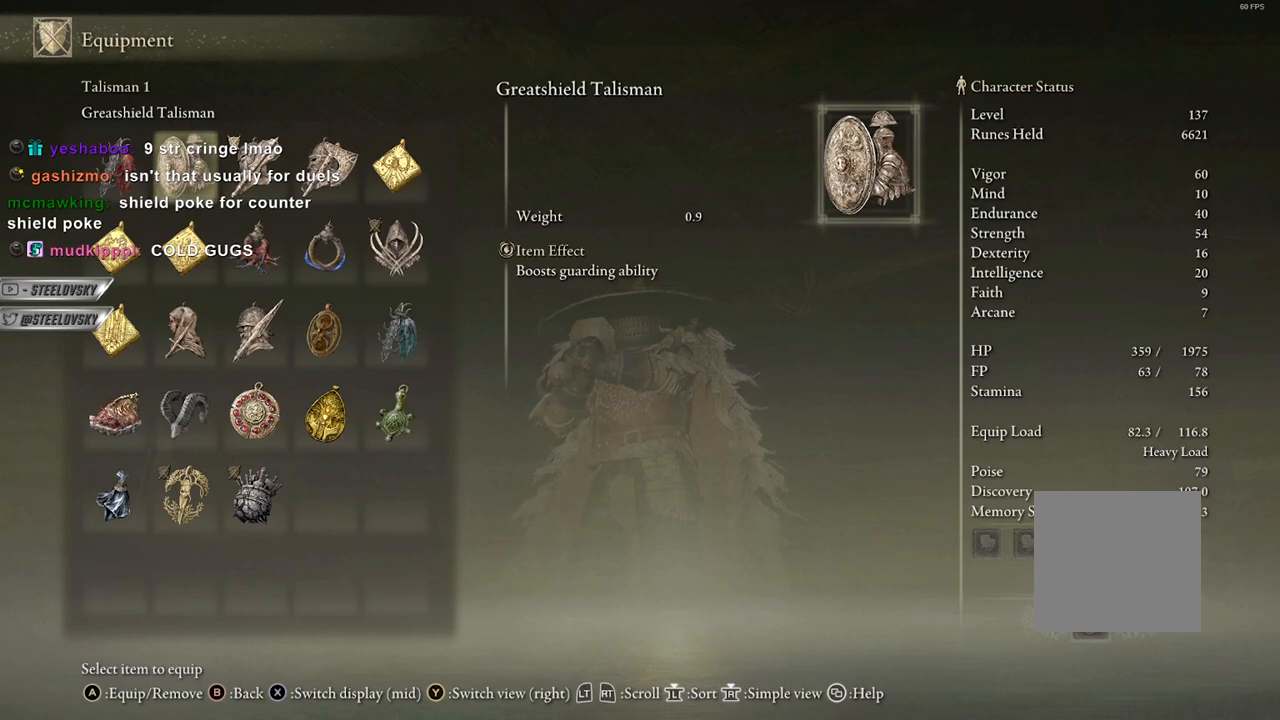
{"buttons": ["START"], "left_stick": "center", "right_stick": "center", "events": [[417, "START", "down"]]}
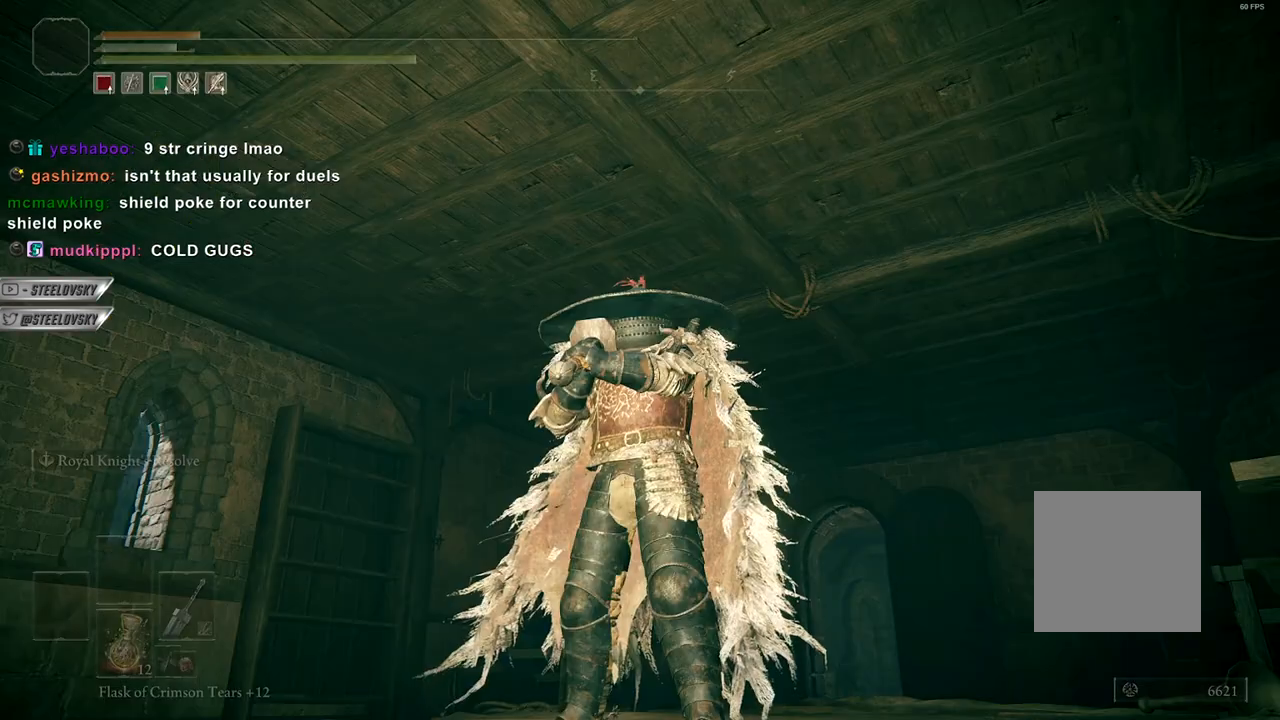
{"buttons": [], "left_stick": "center", "right_stick": "center", "events": [[33, "START", "up"], [117, "START", "down"], [200, "START", "up"], [300, "A", "down"], [417, "A", "up"]]}
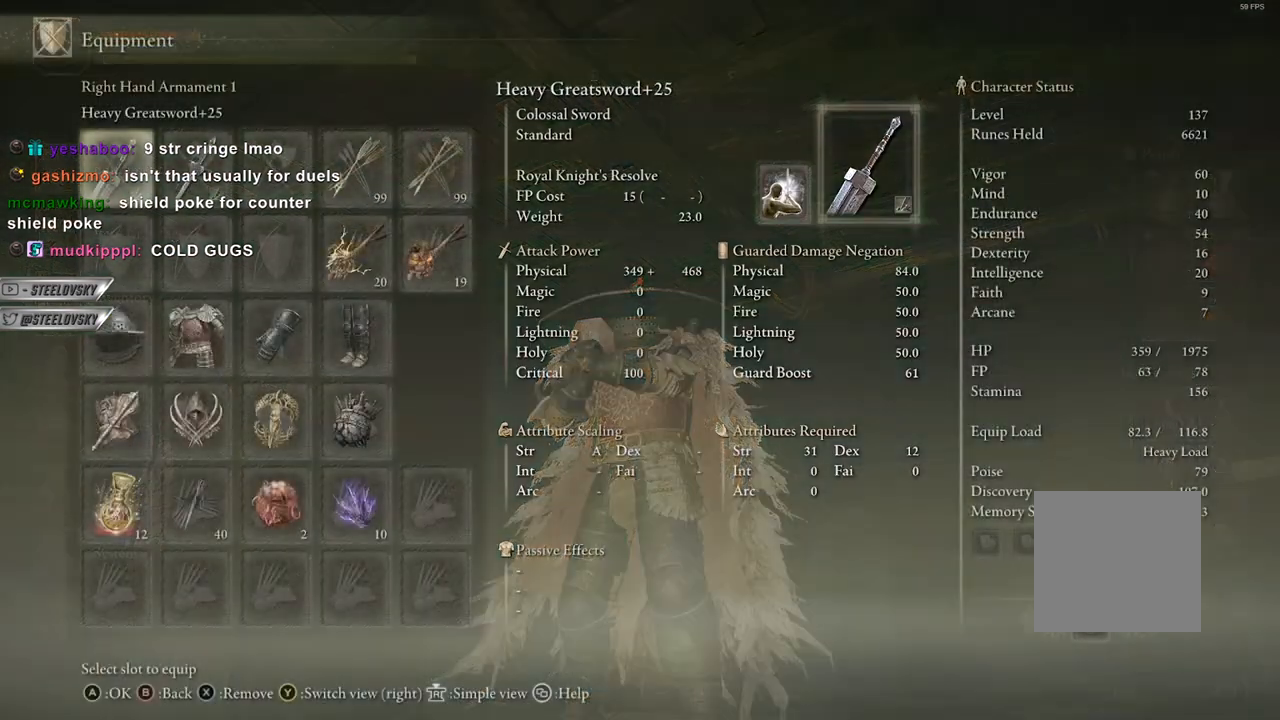
{"buttons": [], "left_stick": "center", "right_stick": "center", "events": []}
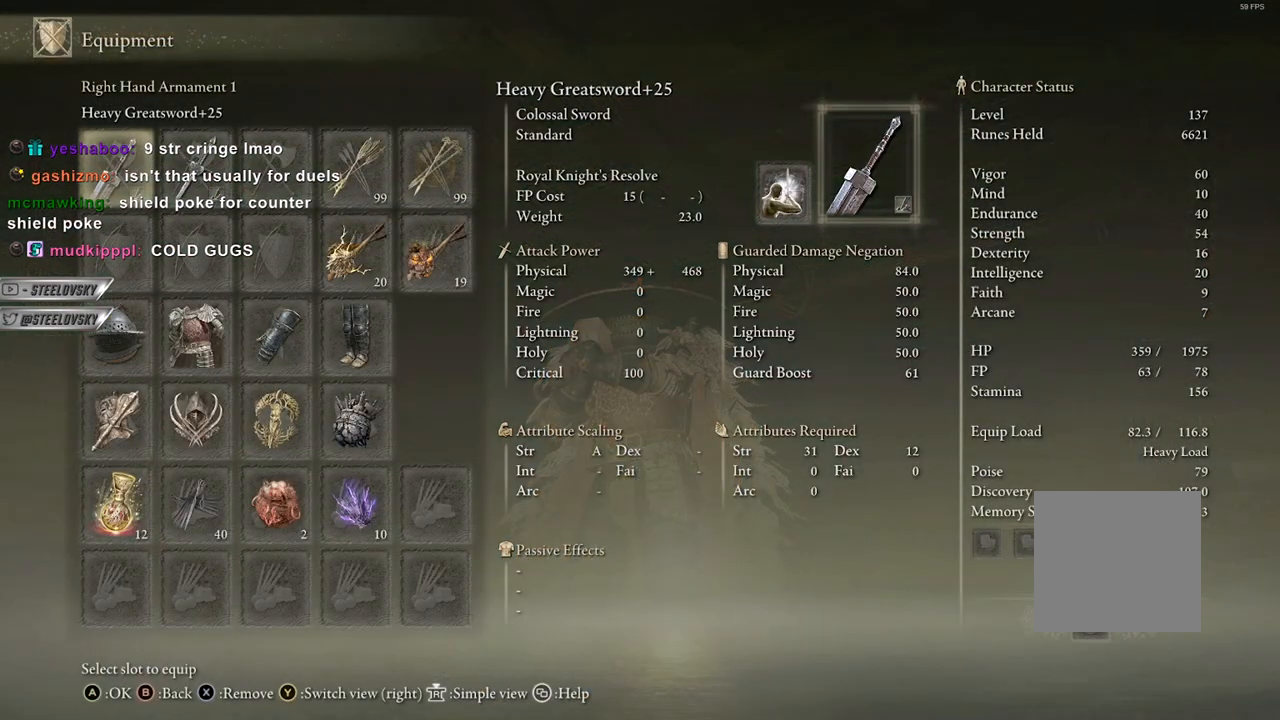
{"buttons": [], "left_stick": "center", "right_stick": "center", "events": []}
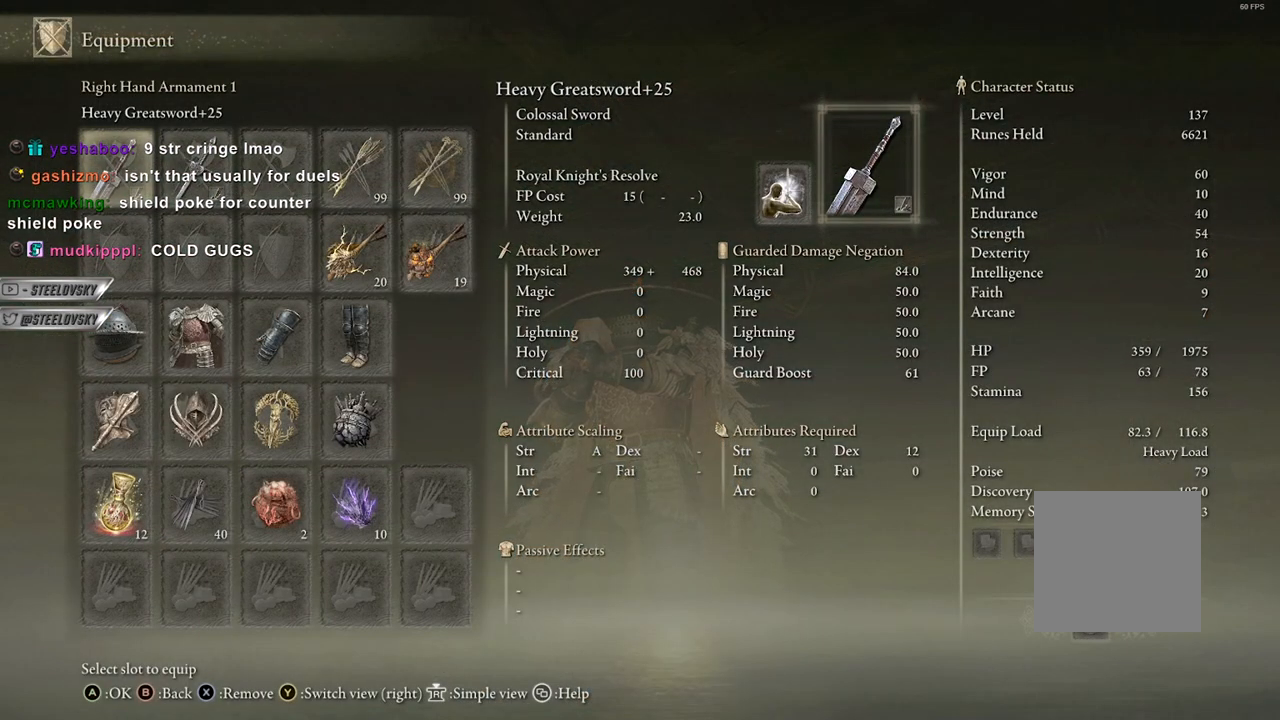
{"buttons": [], "left_stick": "center", "right_stick": "center", "events": [[67, "START", "down"], [150, "START", "up"], [267, "right_stick", "down-left"], [433, "right_stick", "center"]]}
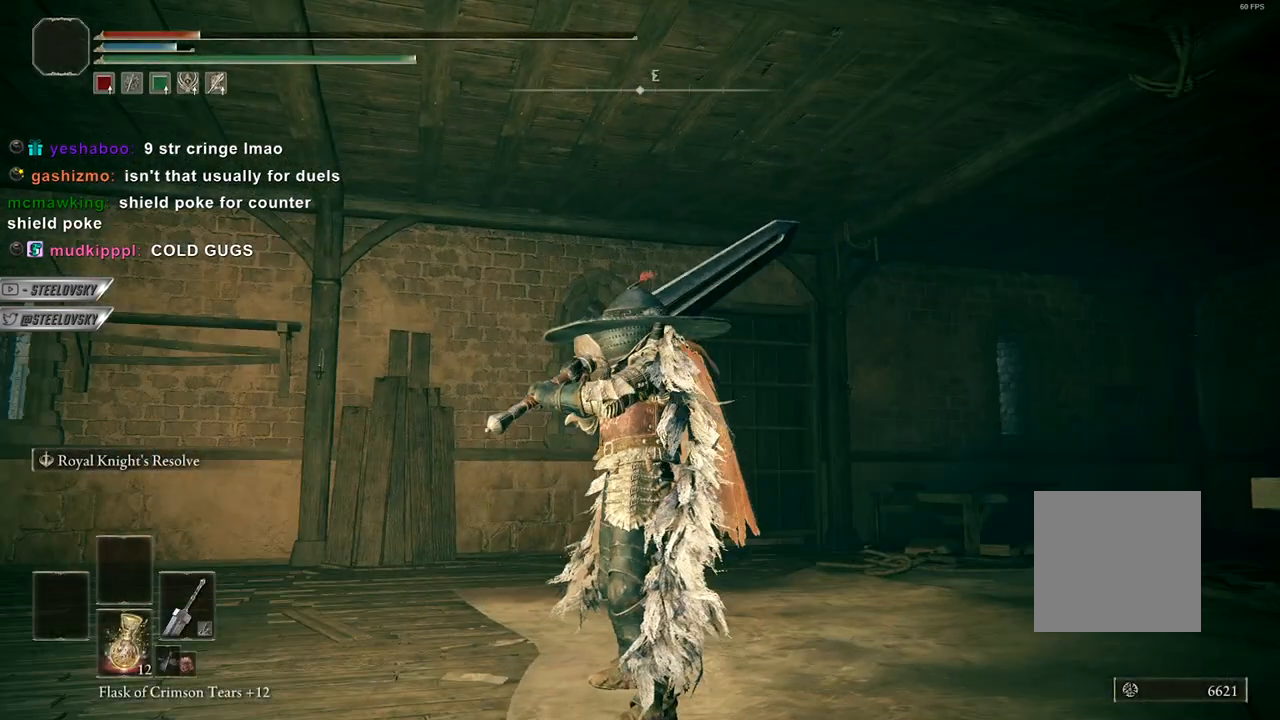
{"buttons": [], "left_stick": "center", "right_stick": "center", "events": [[100, "right_stick", "down-right"], [267, "right_stick", "center"]]}
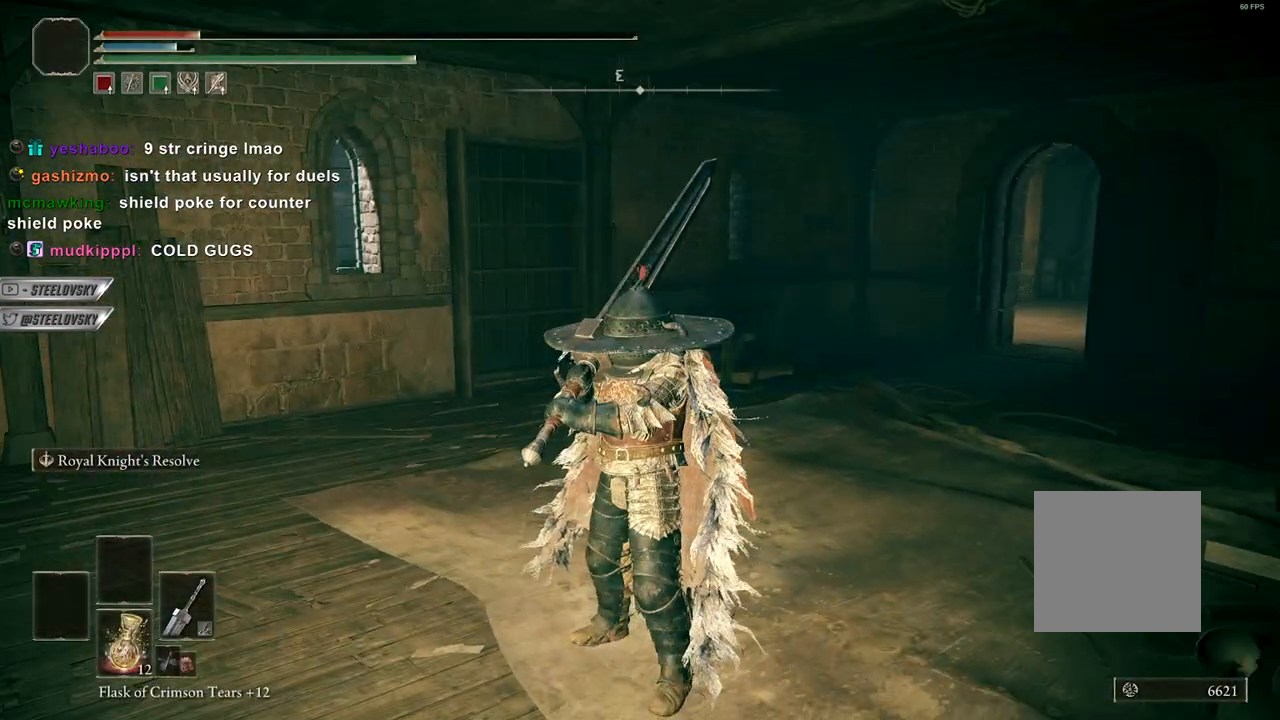
{"buttons": [], "left_stick": "center", "right_stick": "center", "events": [[133, "L2", "down"], [267, "L2", "up"], [317, "A", "down"], [367, "A", "up"]]}
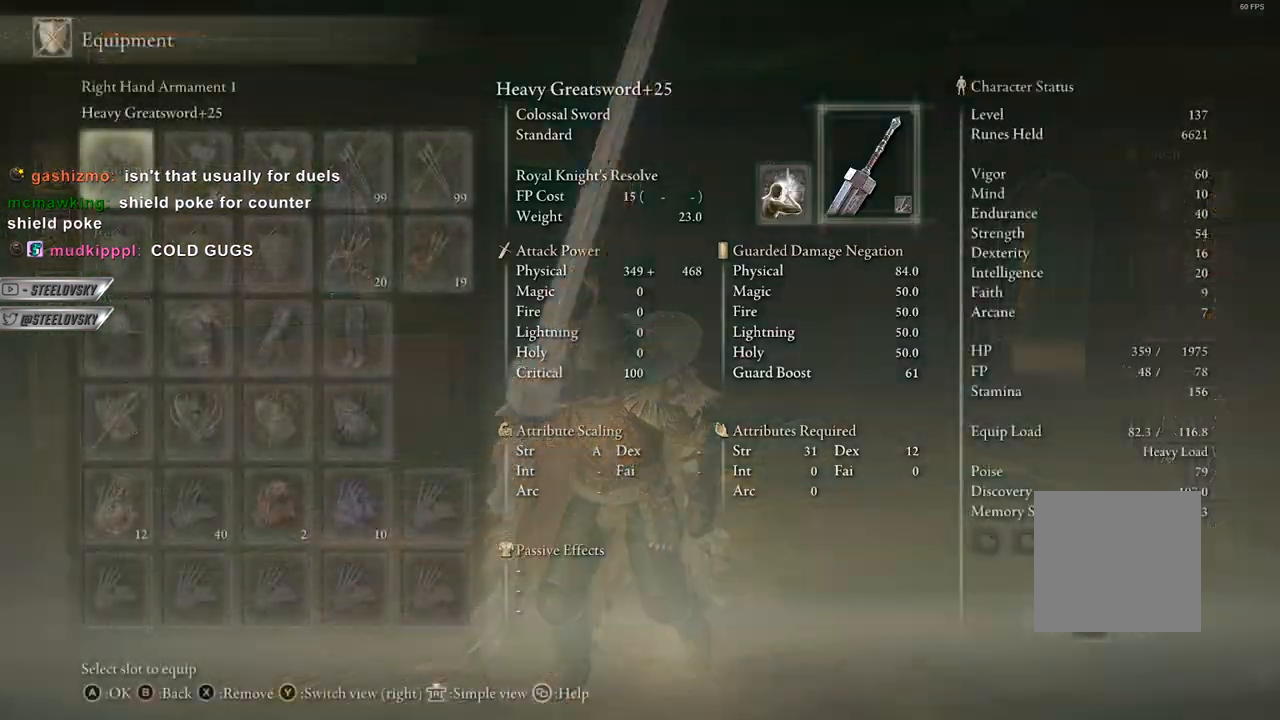
{"buttons": ["A"], "left_stick": "center", "right_stick": "center", "events": [[450, "A", "down"]]}
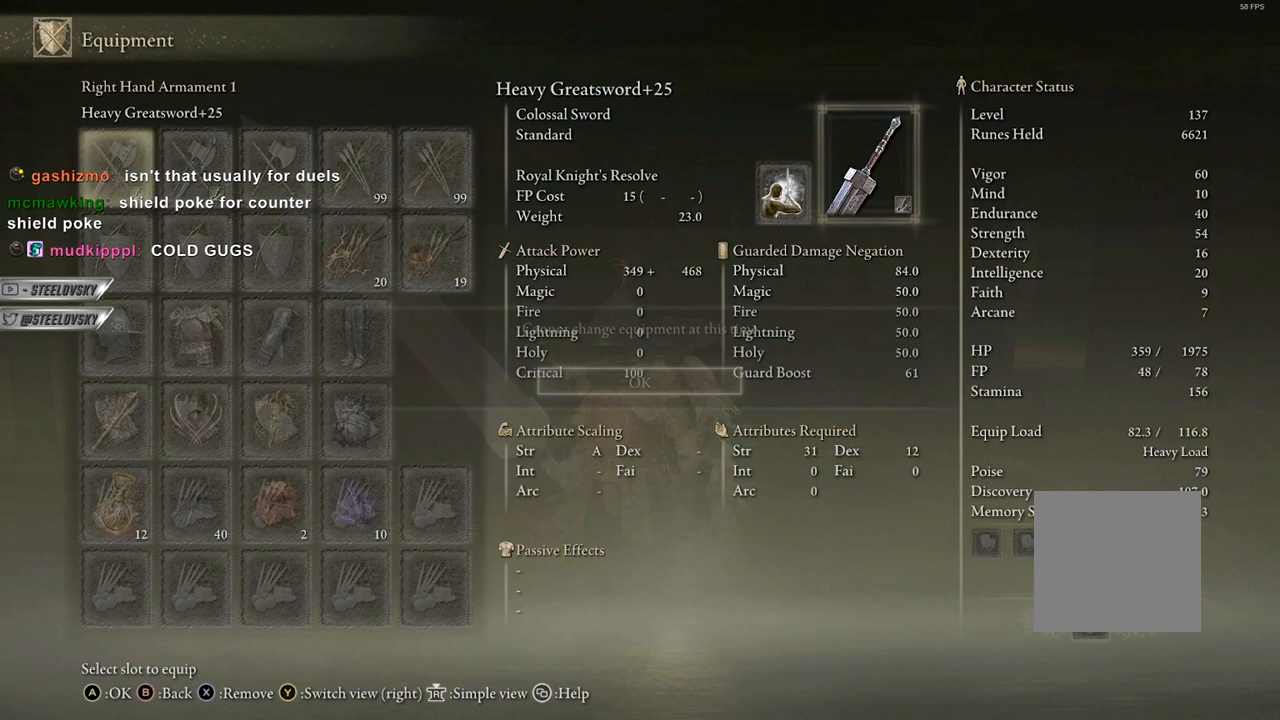
{"buttons": ["A"], "left_stick": "center", "right_stick": "center", "events": [[67, "A", "up"], [467, "A", "down"]]}
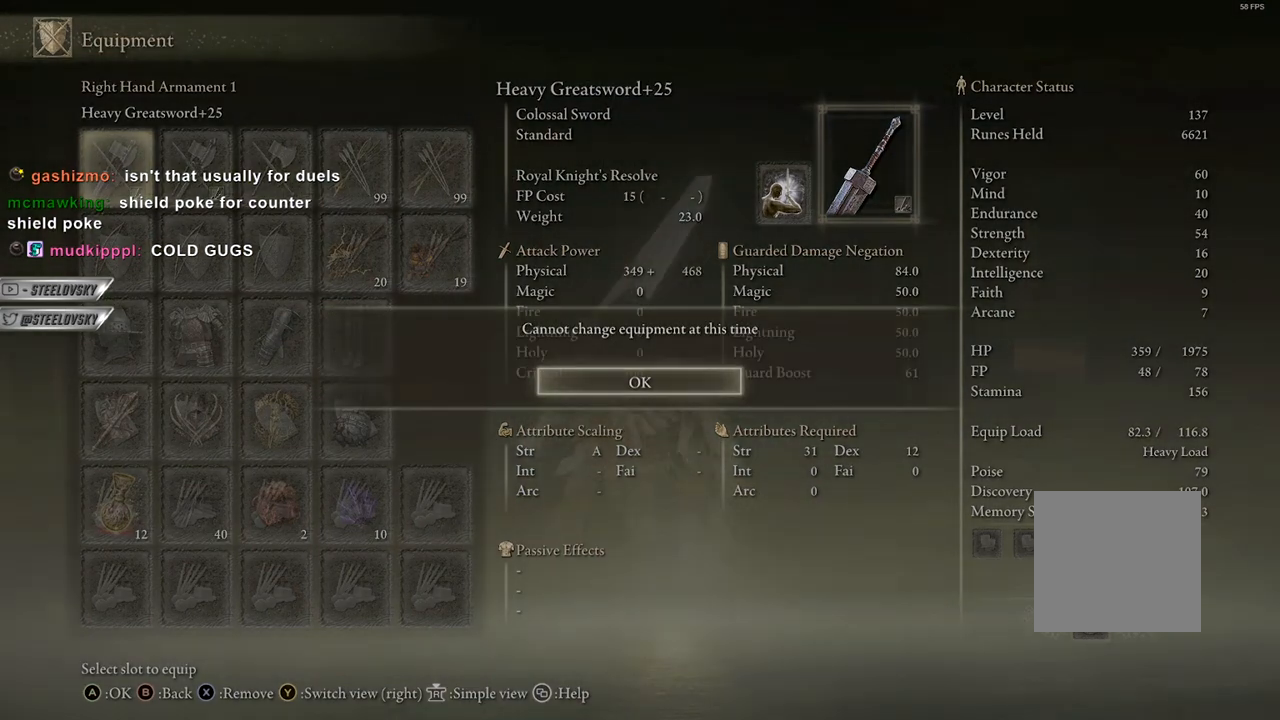
{"buttons": ["A"], "left_stick": "center", "right_stick": "center", "events": [[83, "A", "up"], [483, "A", "down"]]}